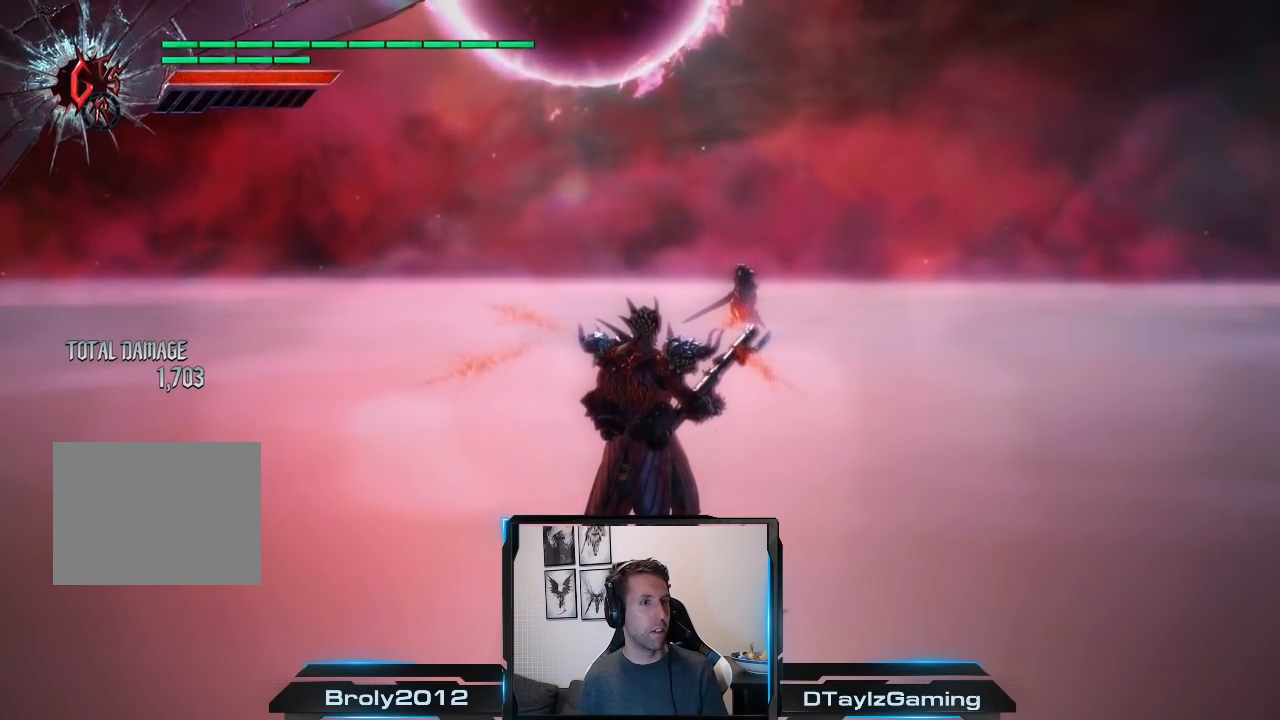
Gameplay with a controller (Xbox layout); each line is a JSON object with the inputs held at the frame after it. "events" lists button and stick changes between this image and that frame as [ms after this image, input, new state], when the widget could be followed in between. Not read: L3 R3.
{"buttons": ["A", "L1"], "left_stick": "center", "right_stick": "center", "events": [[217, "A", "down"], [417, "L1", "down"]]}
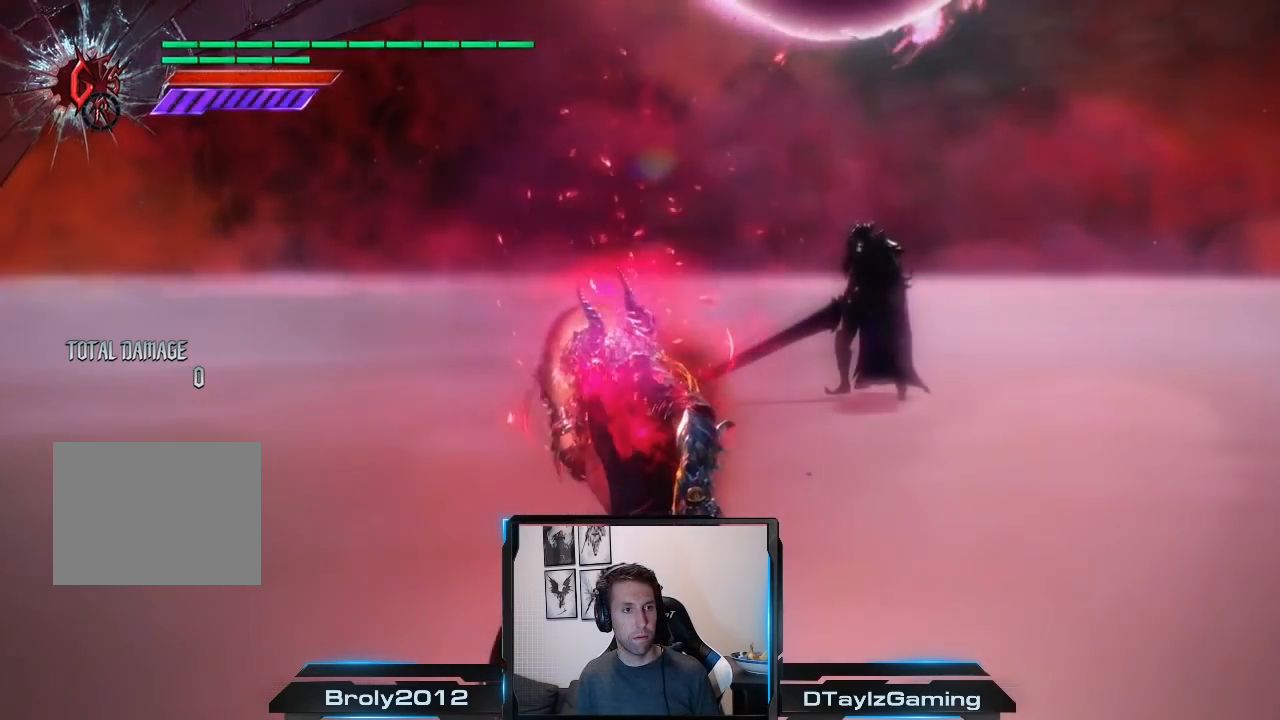
{"buttons": ["A"], "left_stick": "center", "right_stick": "center", "events": [[50, "L1", "up"]]}
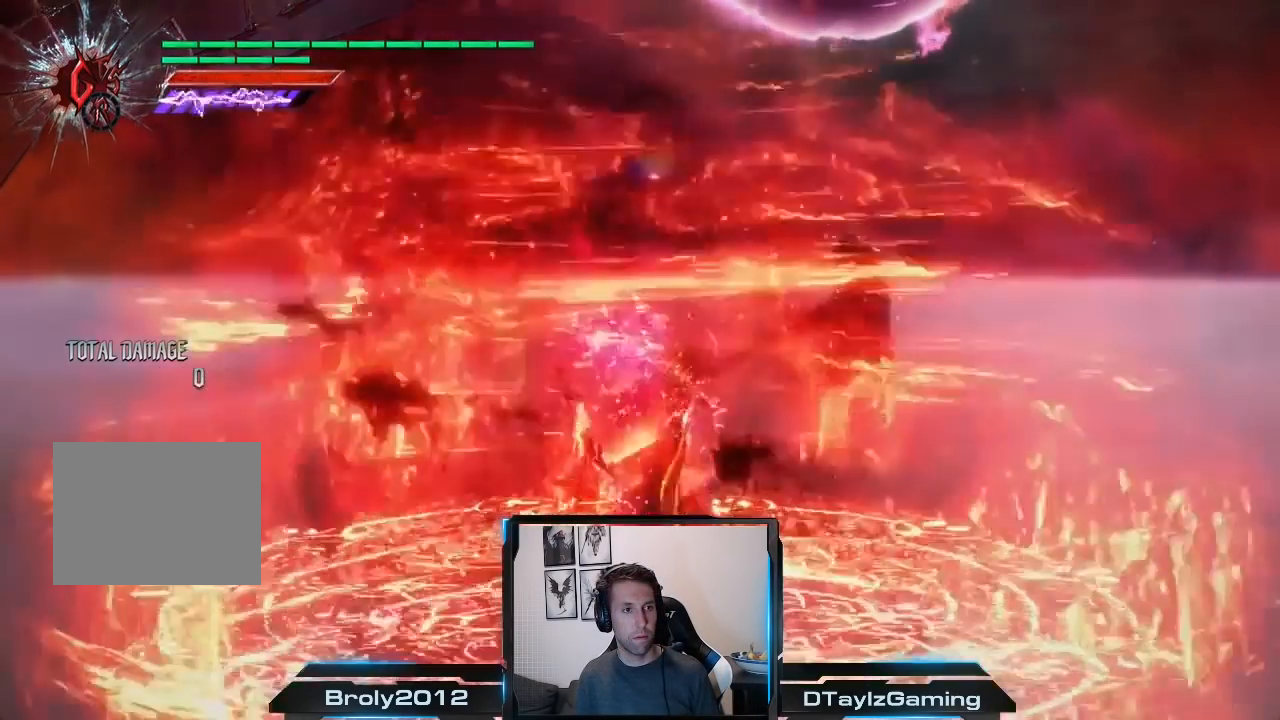
{"buttons": ["A"], "left_stick": "center", "right_stick": "center", "events": []}
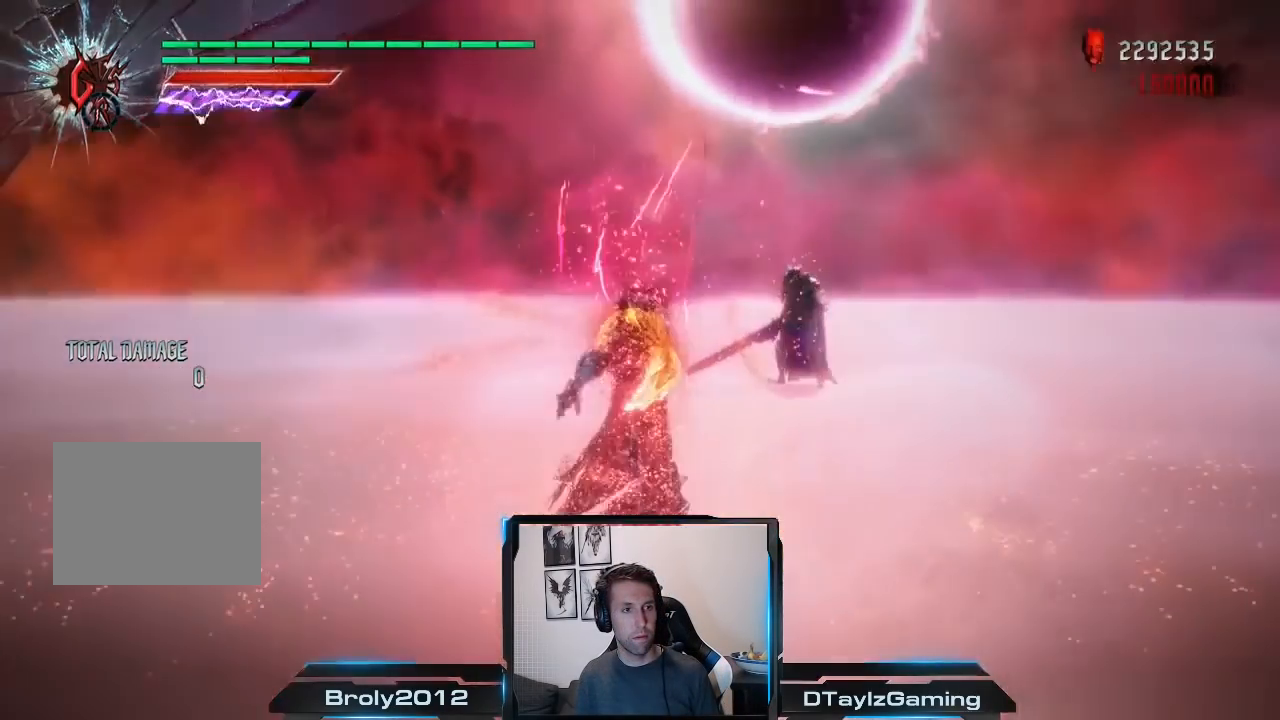
{"buttons": ["L2"], "left_stick": "center", "right_stick": "center", "events": [[250, "L2", "down"], [283, "A", "up"]]}
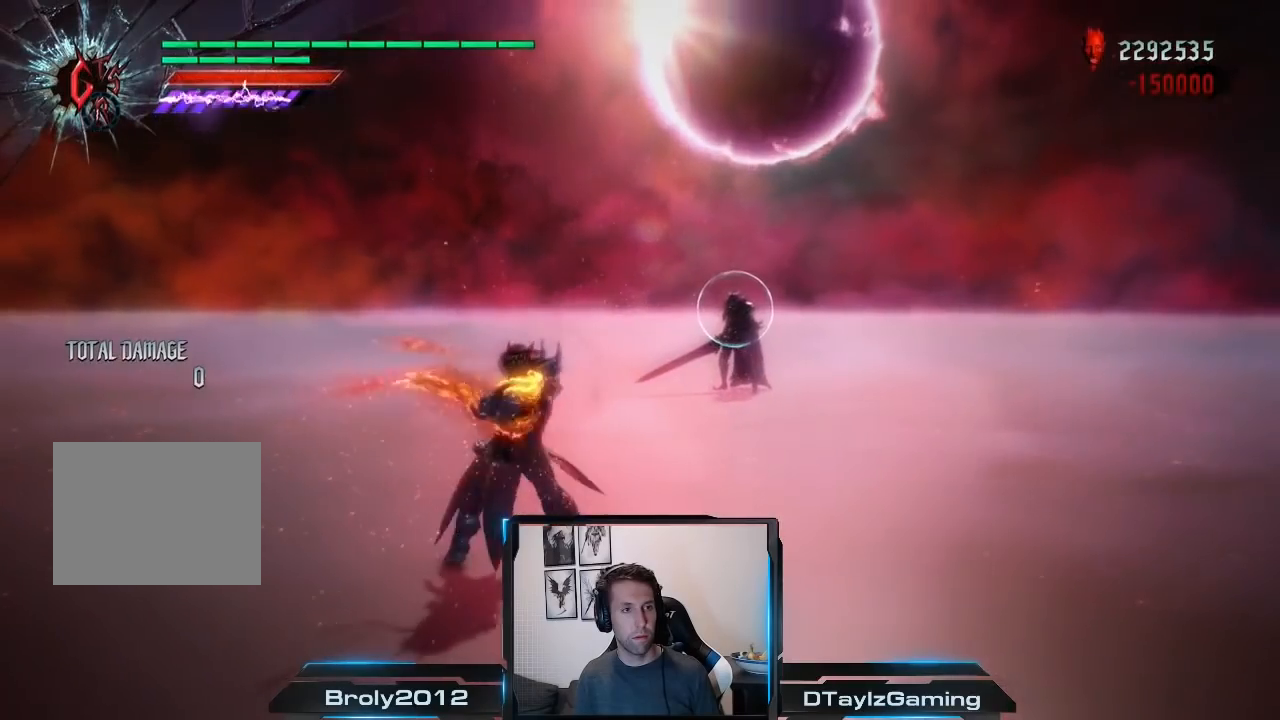
{"buttons": [], "left_stick": "center", "right_stick": "center", "events": [[417, "L2", "up"]]}